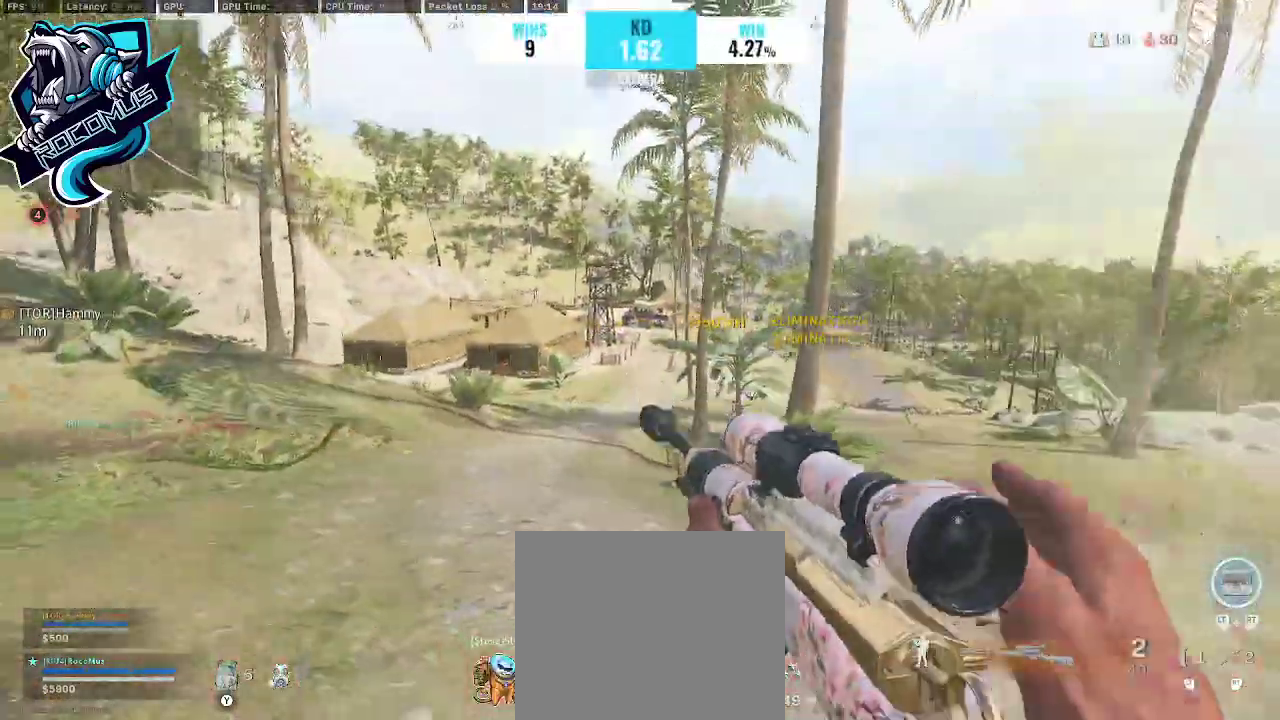
Gameplay with a controller (PlayStation layout); each line is a JSON object with the inputs held at the frame after it. "events" lists button and stick changes between this image and that frame as [ms after this image, input, new state], when the widget could be followed in between.
{"buttons": [], "left_stick": "left", "right_stick": "center", "events": [[67, "left_stick", "left"]]}
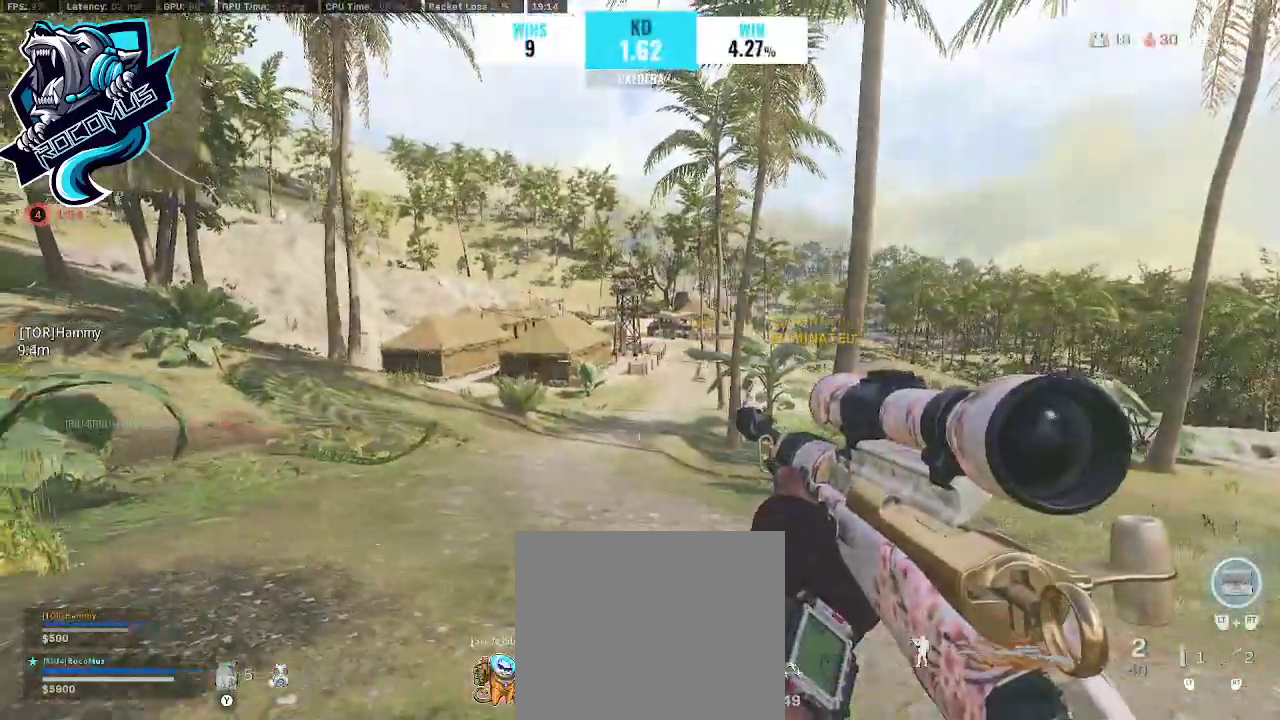
{"buttons": [], "left_stick": "left", "right_stick": "center", "events": []}
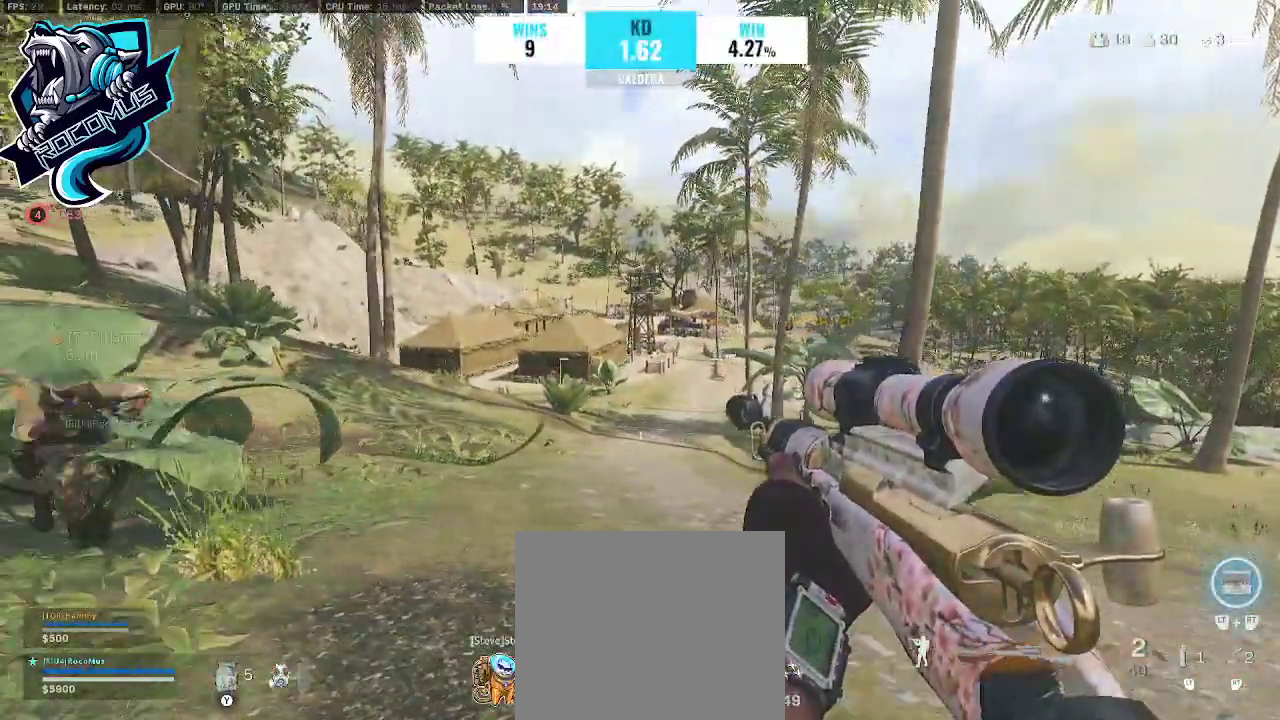
{"buttons": [], "left_stick": "down", "right_stick": "center", "events": [[367, "left_stick", "down-left"], [500, "left_stick", "down"]]}
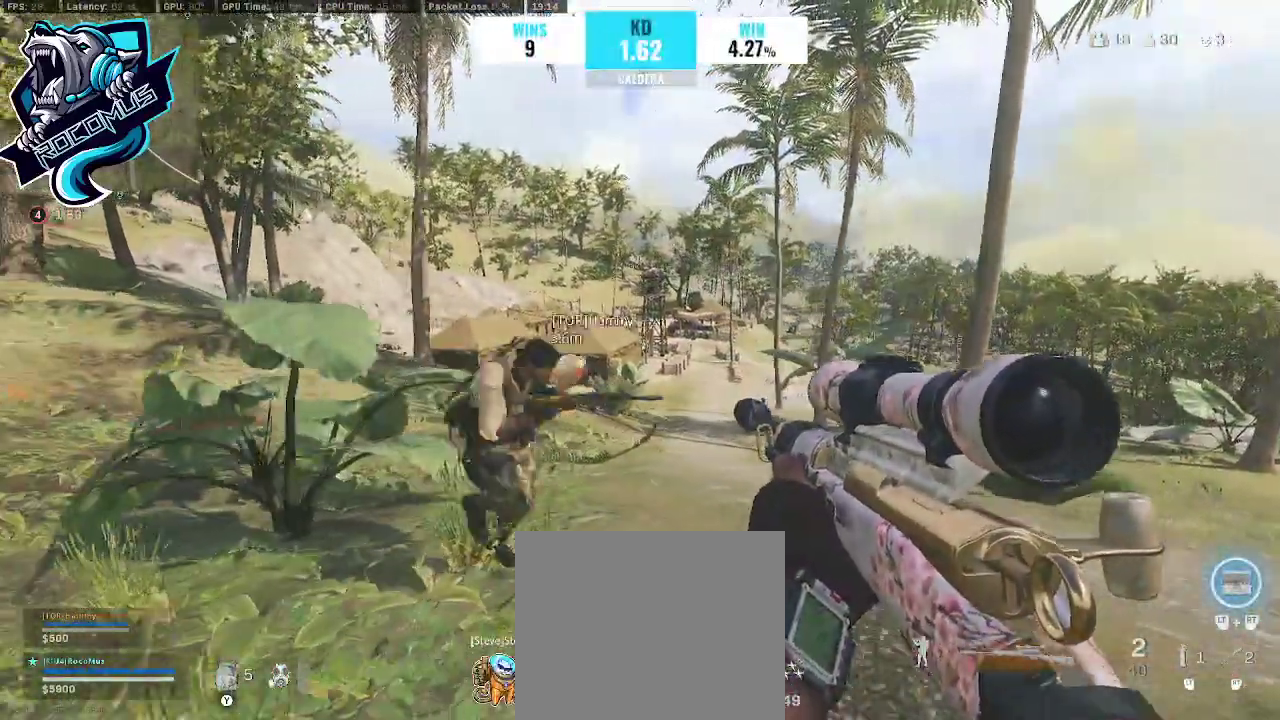
{"buttons": ["L1"], "left_stick": "center", "right_stick": "up-left", "events": [[267, "left_stick", "down-right"], [267, "right_stick", "up-left"], [400, "L1", "down"], [433, "left_stick", "up-right"], [500, "left_stick", "center"]]}
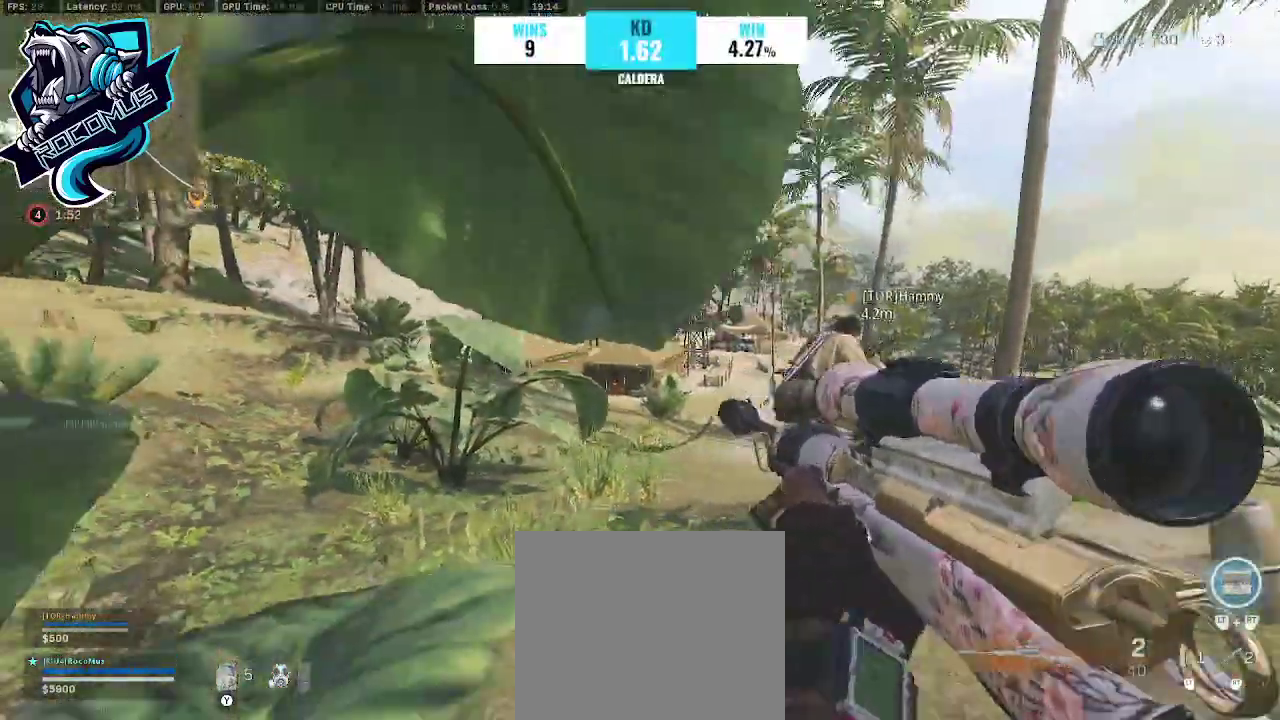
{"buttons": ["L1"], "left_stick": "right", "right_stick": "up", "events": [[33, "left_stick", "up-left"], [267, "right_stick", "up"], [333, "left_stick", "right"]]}
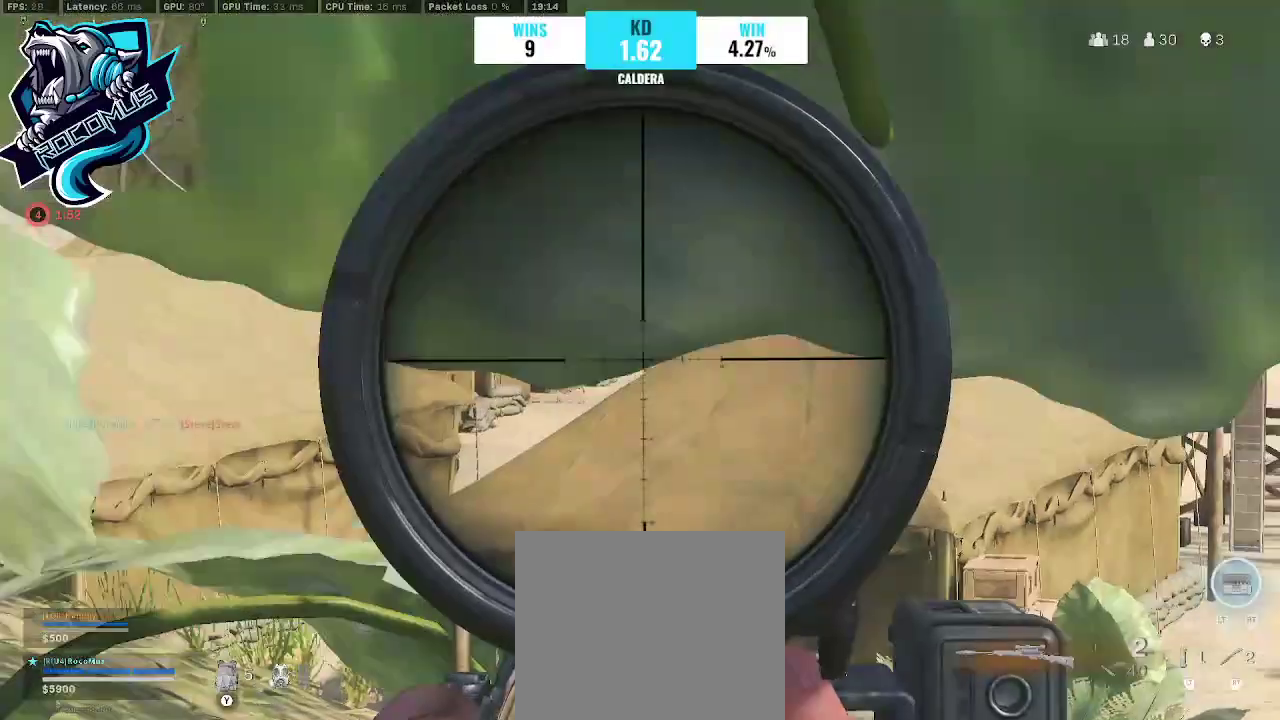
{"buttons": ["L1"], "left_stick": "up-right", "right_stick": "right", "events": [[100, "right_stick", "up-left"], [300, "right_stick", "center"], [400, "right_stick", "right"], [500, "left_stick", "up-right"]]}
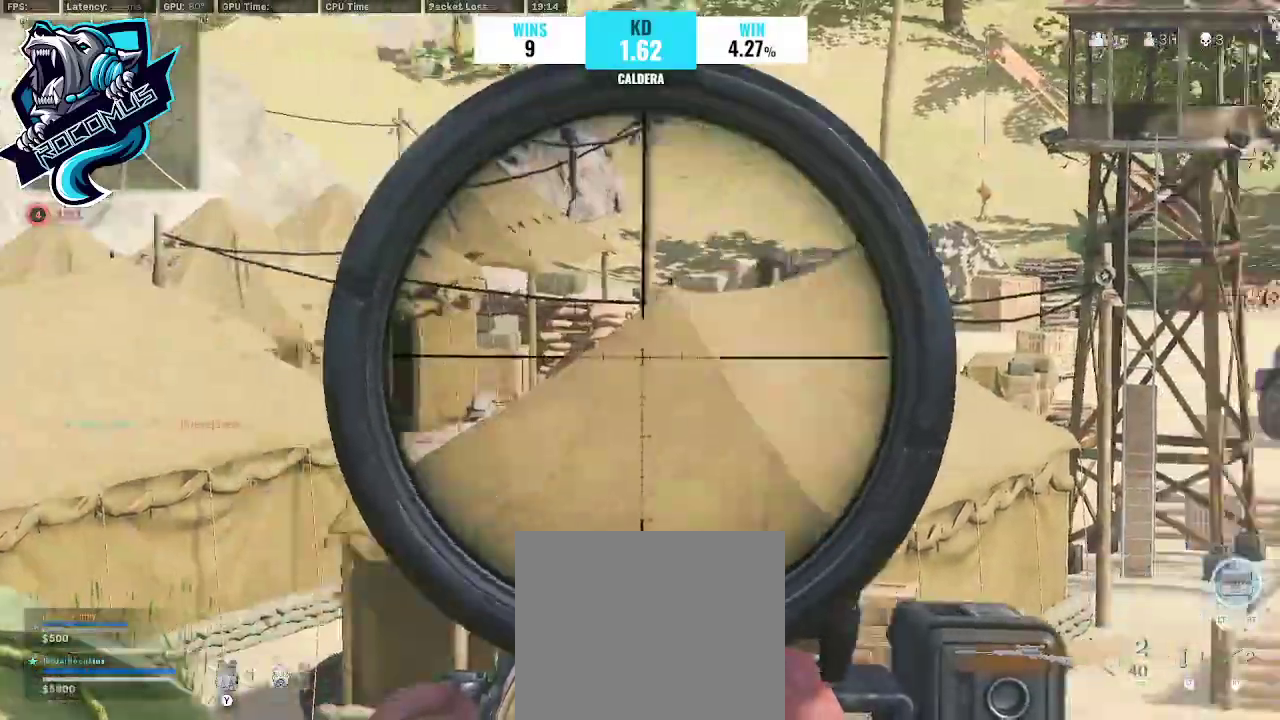
{"buttons": ["L1"], "left_stick": "right", "right_stick": "up", "events": [[133, "right_stick", "up-right"], [167, "left_stick", "up-left"], [267, "right_stick", "up"], [400, "left_stick", "center"], [467, "left_stick", "right"]]}
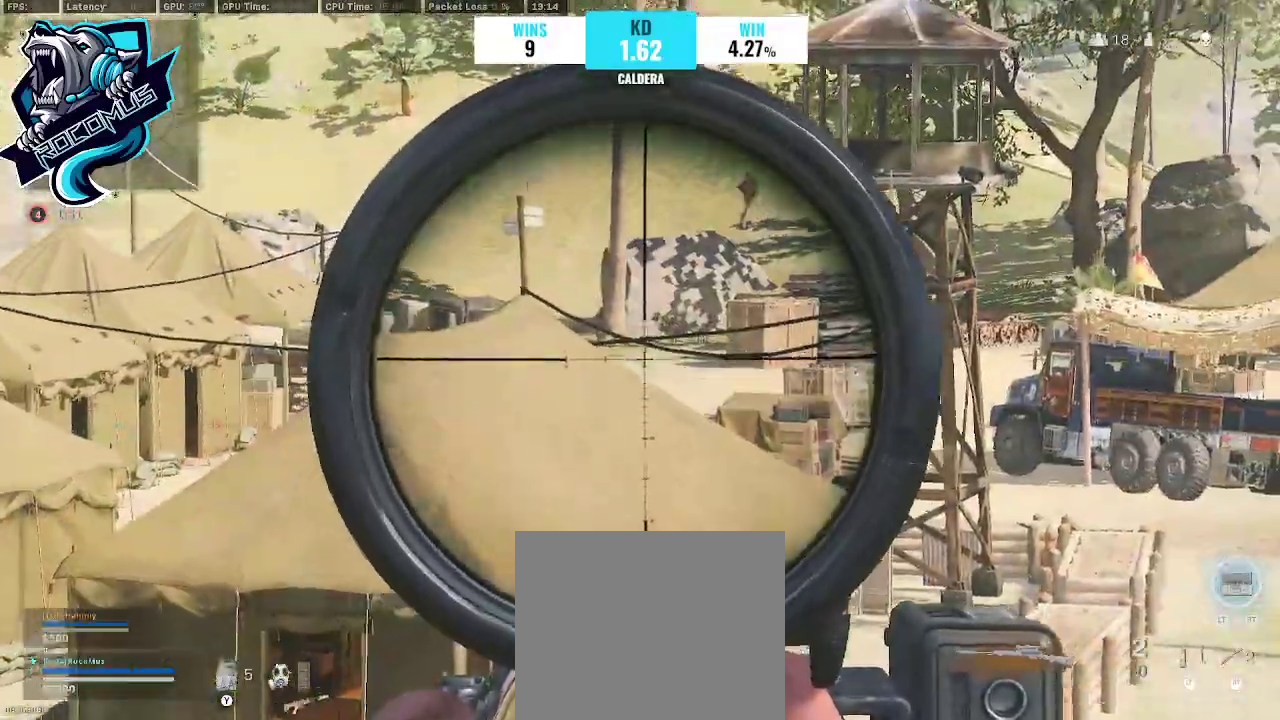
{"buttons": ["L1"], "left_stick": "center", "right_stick": "left", "events": [[100, "right_stick", "right"], [233, "left_stick", "center"], [233, "right_stick", "center"], [300, "left_stick", "left"], [500, "left_stick", "center"], [500, "right_stick", "left"]]}
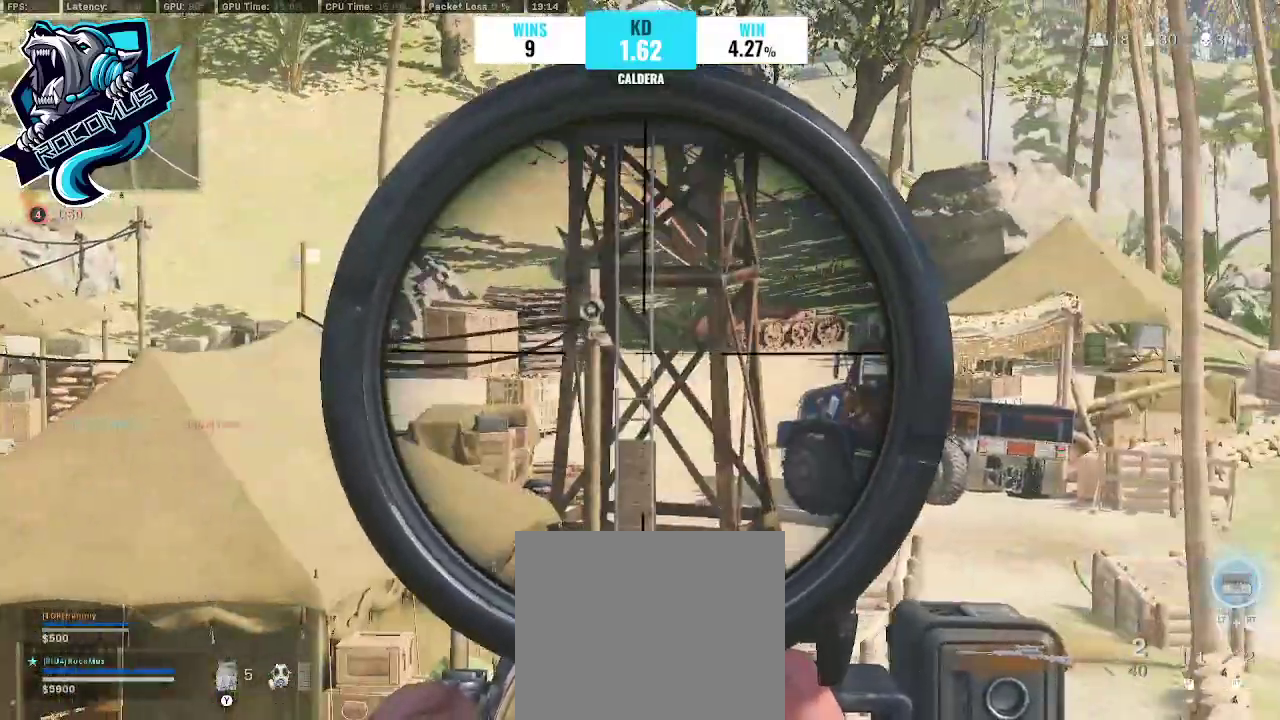
{"buttons": ["L1"], "left_stick": "right", "right_stick": "center", "events": [[67, "left_stick", "right"], [167, "right_stick", "up-left"], [300, "right_stick", "center"]]}
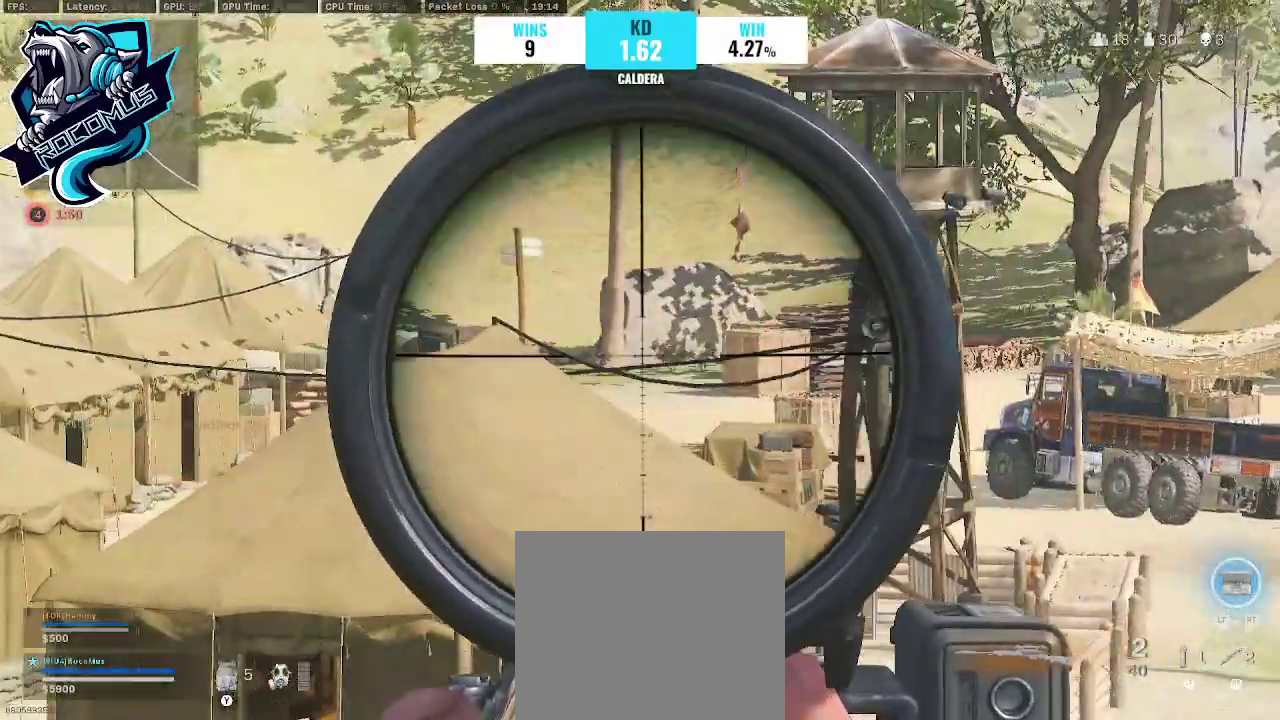
{"buttons": ["L1"], "left_stick": "left", "right_stick": "right", "events": [[200, "right_stick", "right"], [267, "left_stick", "left"]]}
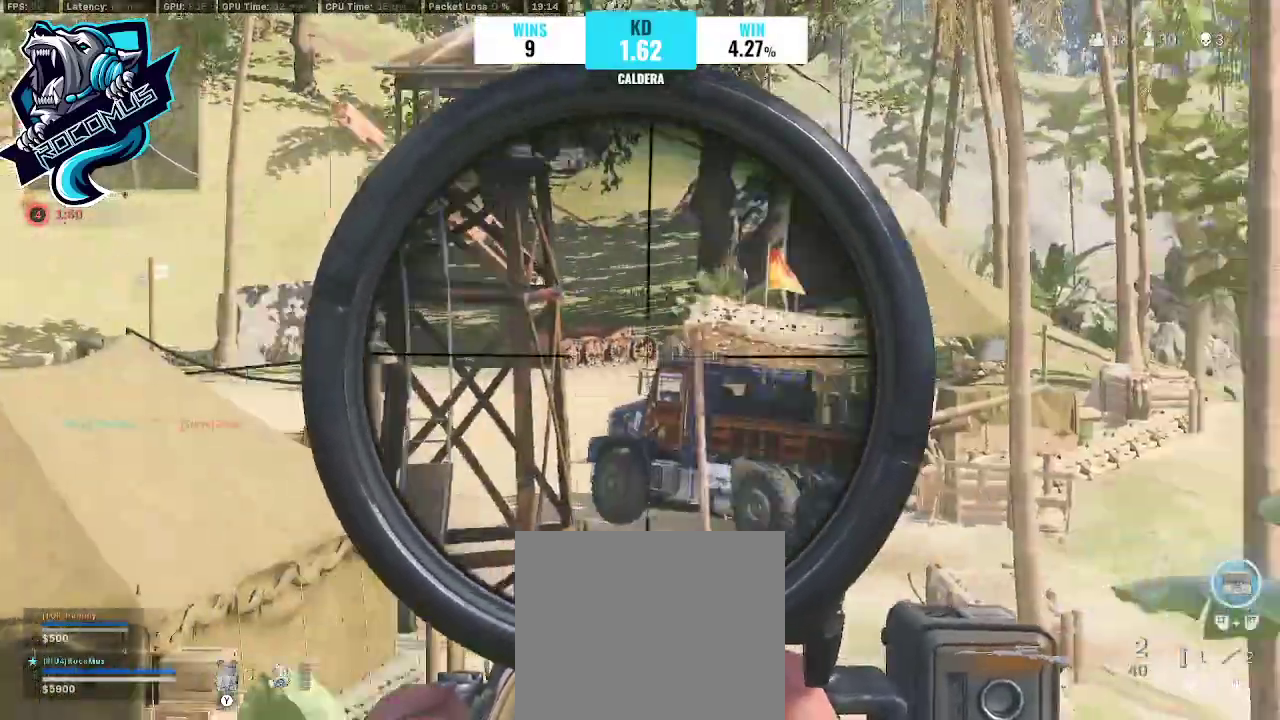
{"buttons": ["L1"], "left_stick": "down-right", "right_stick": "center", "events": [[67, "right_stick", "center"], [100, "left_stick", "down-right"]]}
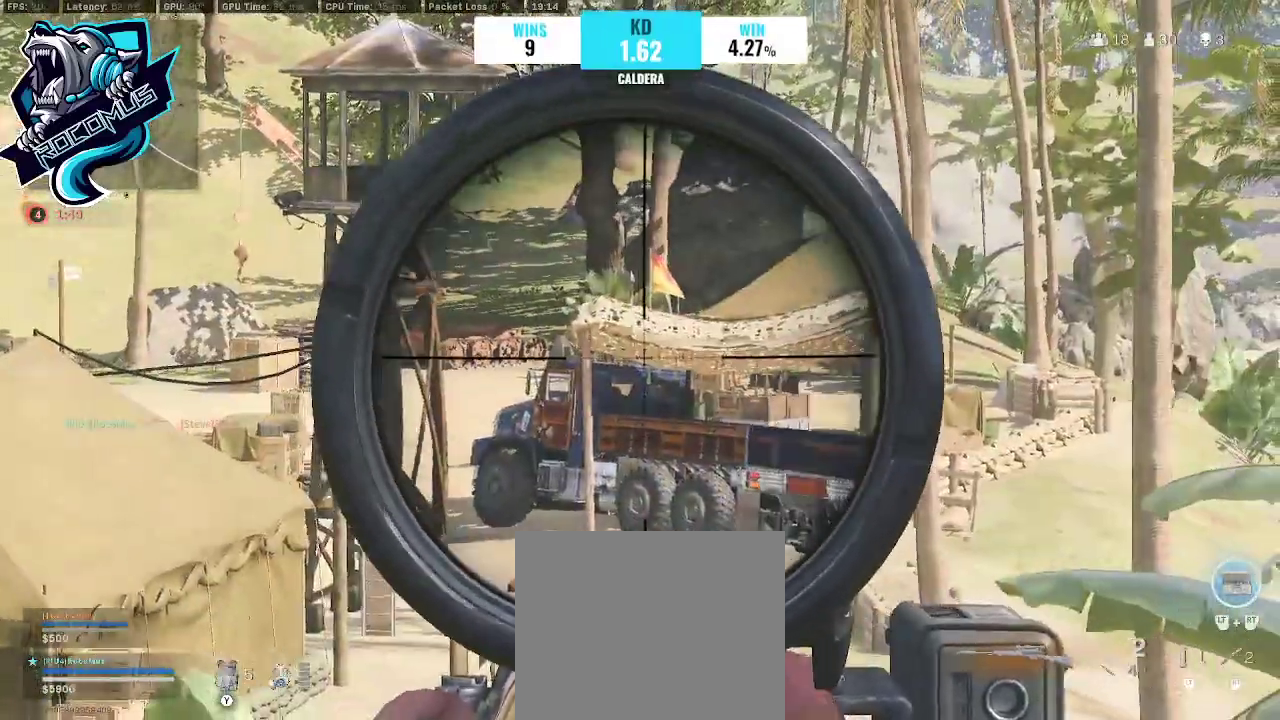
{"buttons": ["L1"], "left_stick": "down-right", "right_stick": "down-left", "events": [[133, "right_stick", "up-left"], [267, "right_stick", "left"], [400, "right_stick", "down-left"]]}
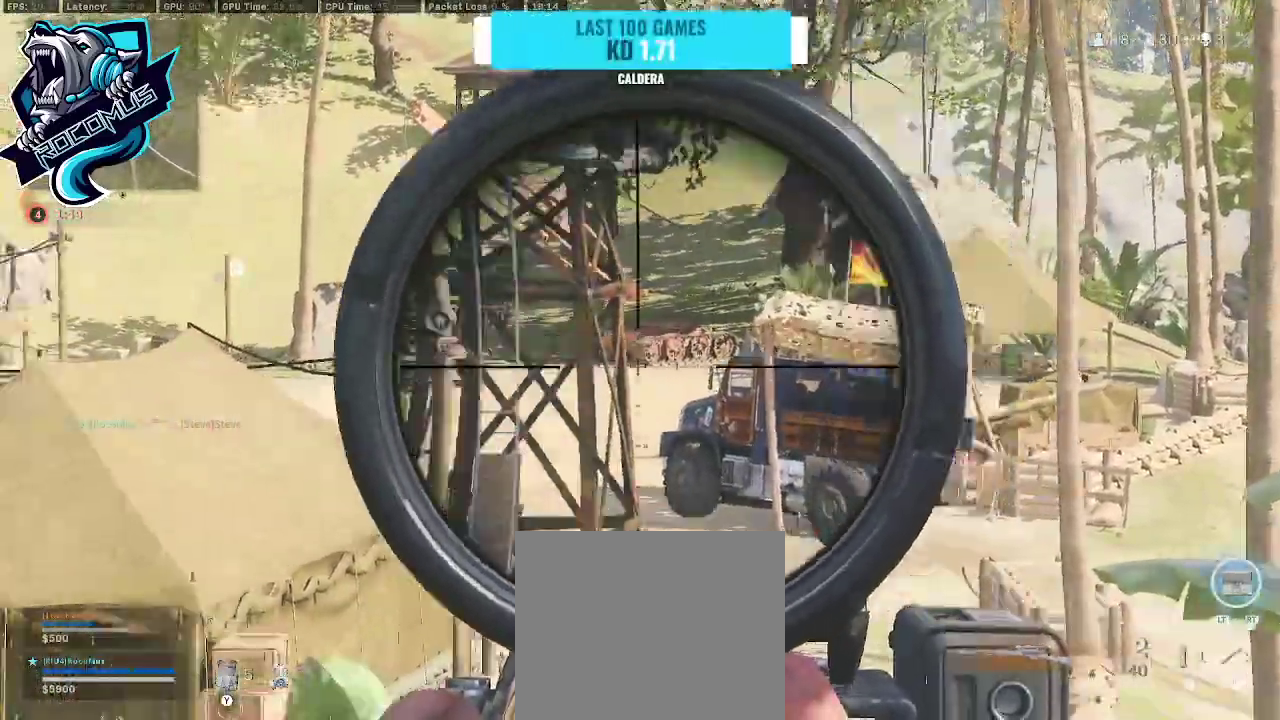
{"buttons": ["L3"], "left_stick": "up", "right_stick": "right", "events": [[67, "L1", "up"], [100, "right_stick", "down-right"], [133, "left_stick", "up"], [267, "right_stick", "left"], [333, "L3", "down"], [400, "L3", "up"], [433, "right_stick", "right"], [500, "L3", "down"]]}
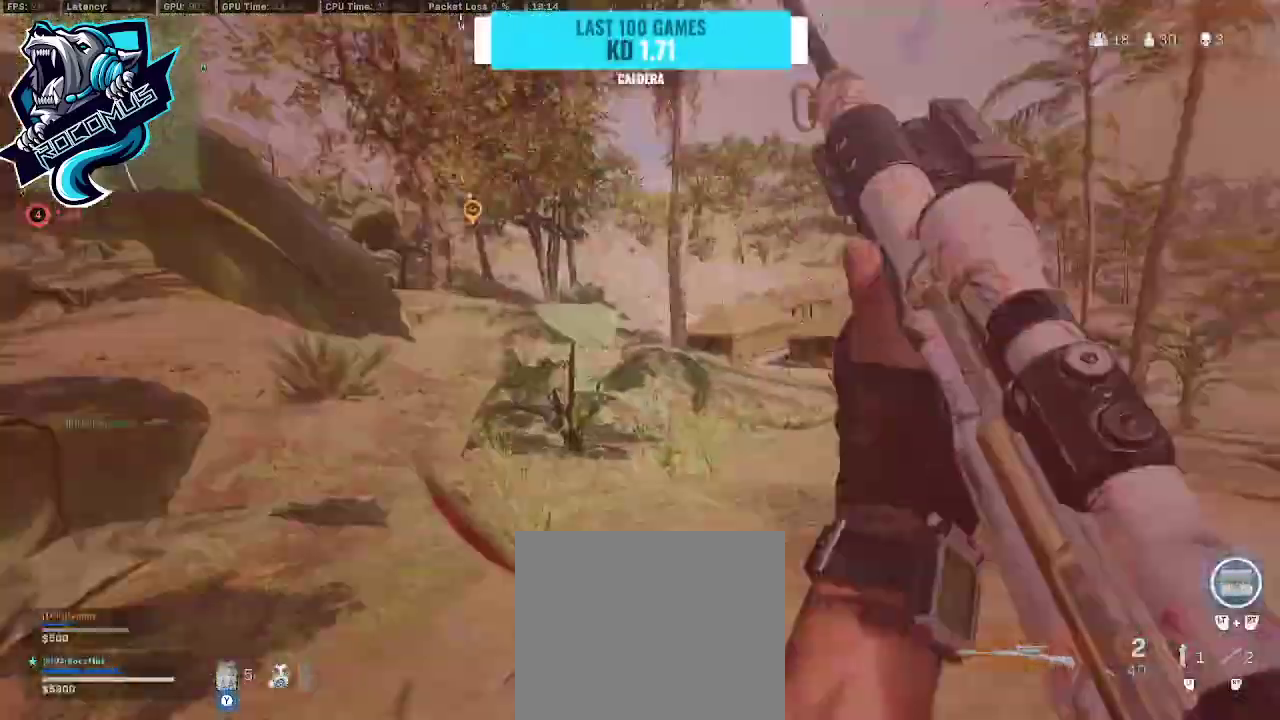
{"buttons": ["L3"], "left_stick": "up", "right_stick": "center", "events": [[67, "L3", "up"], [200, "TRIANGLE", "down"], [367, "TRIANGLE", "up"], [433, "L3", "down"], [433, "right_stick", "center"]]}
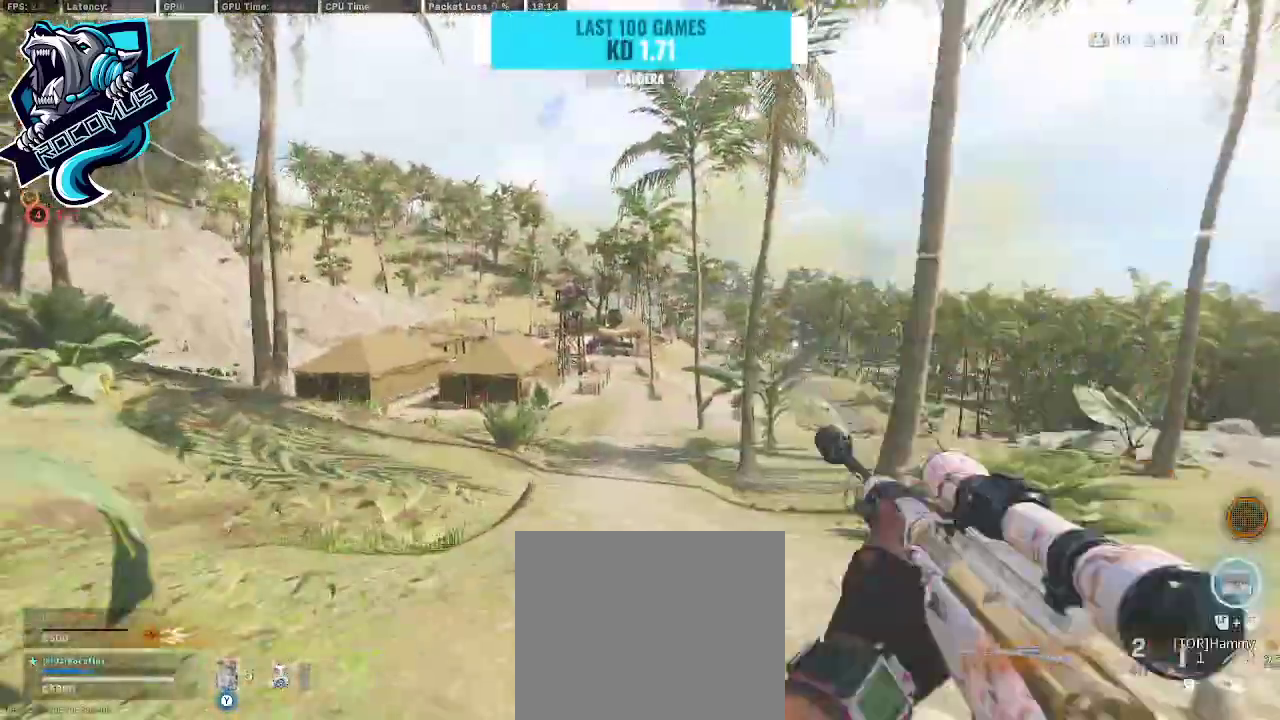
{"buttons": ["CROSS"], "left_stick": "up-right", "right_stick": "up-left", "events": [[33, "R3", "down"], [33, "right_stick", "left"], [167, "L3", "up"], [200, "R3", "up"], [267, "R3", "down"], [267, "left_stick", "up-right"], [400, "R3", "up"], [433, "right_stick", "up-left"], [467, "CROSS", "down"]]}
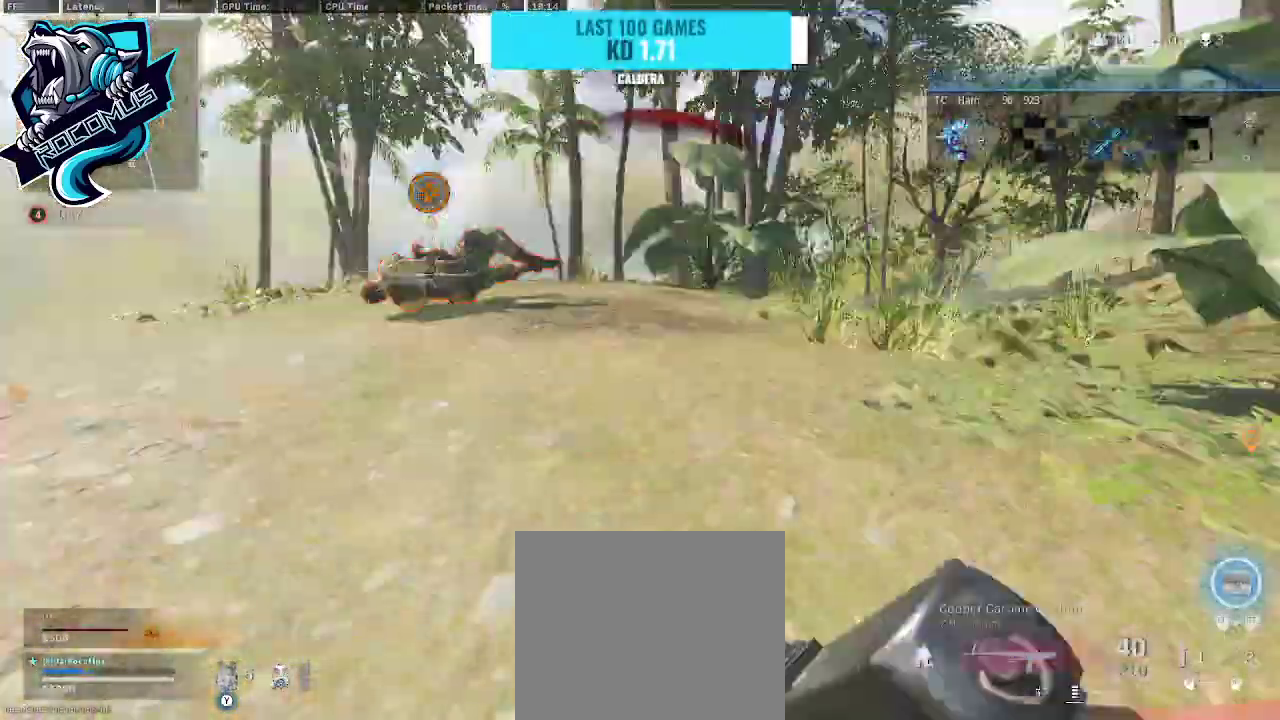
{"buttons": [], "left_stick": "up-left", "right_stick": "right", "events": [[67, "CROSS", "up"], [67, "right_stick", "center"], [200, "left_stick", "up"], [300, "left_stick", "up-left"], [433, "right_stick", "right"]]}
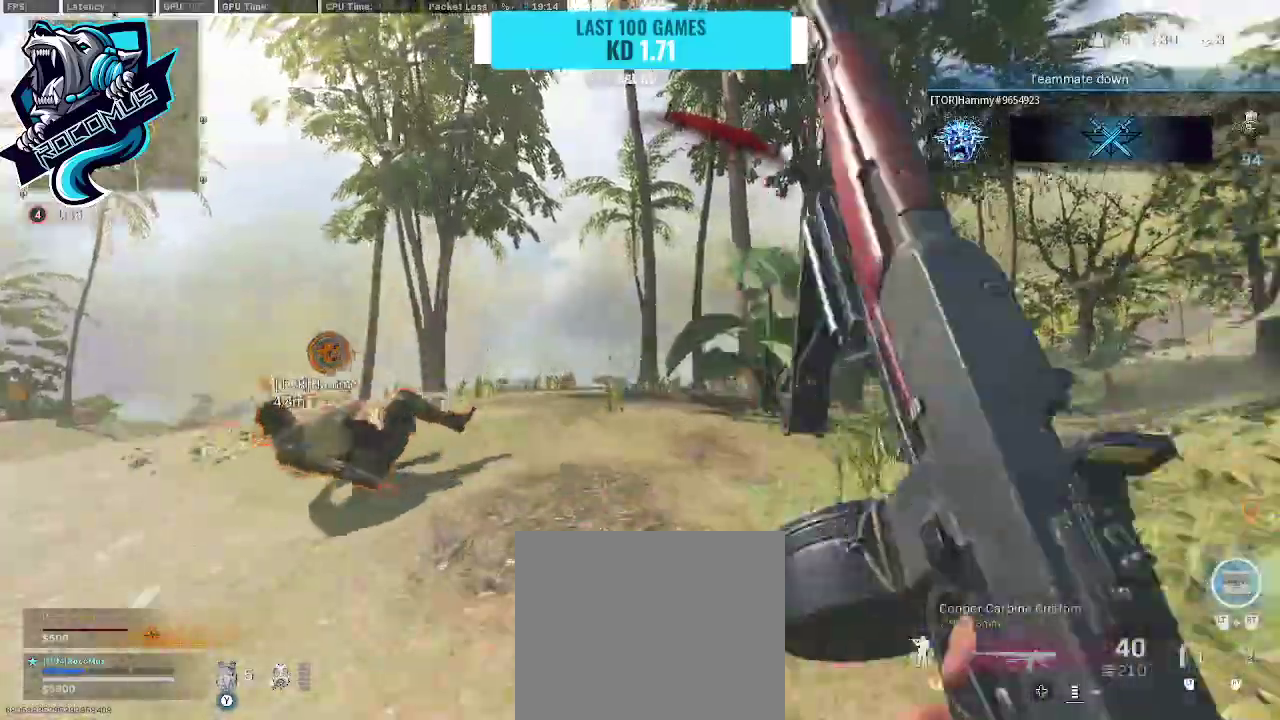
{"buttons": [], "left_stick": "left", "right_stick": "center", "events": [[67, "left_stick", "left"], [367, "right_stick", "center"]]}
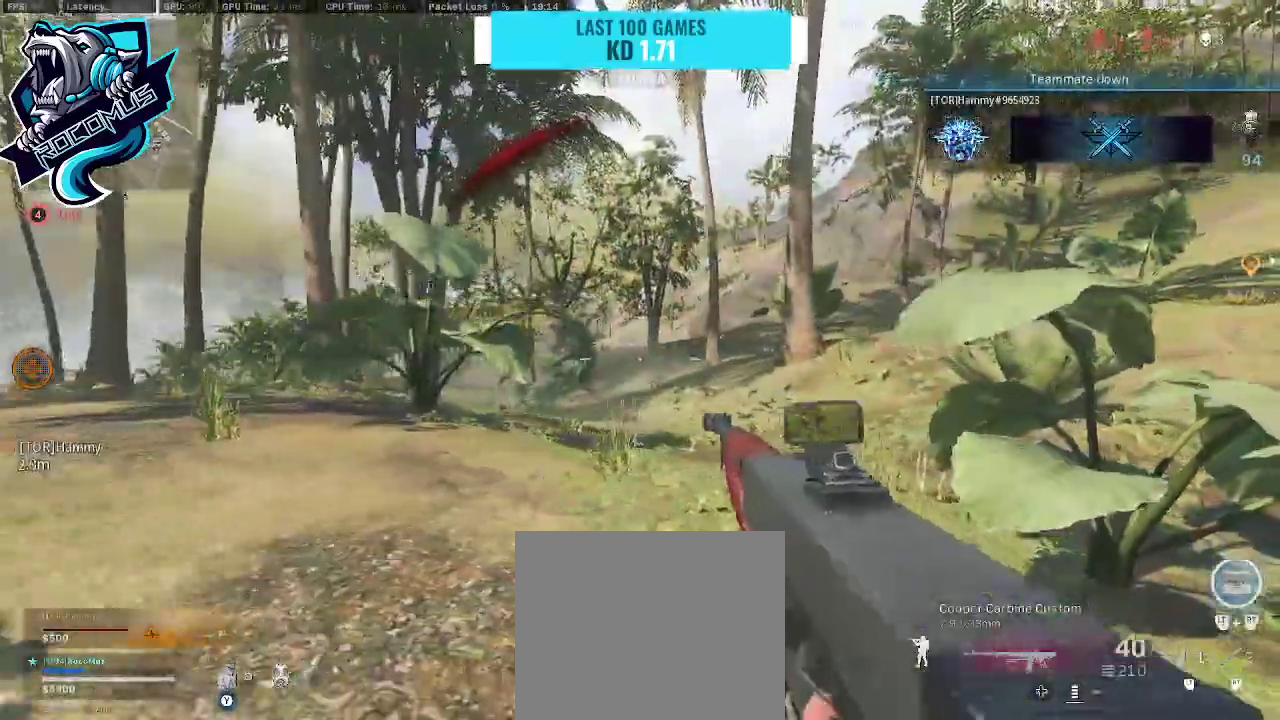
{"buttons": [], "left_stick": "left", "right_stick": "right", "events": [[367, "right_stick", "right"]]}
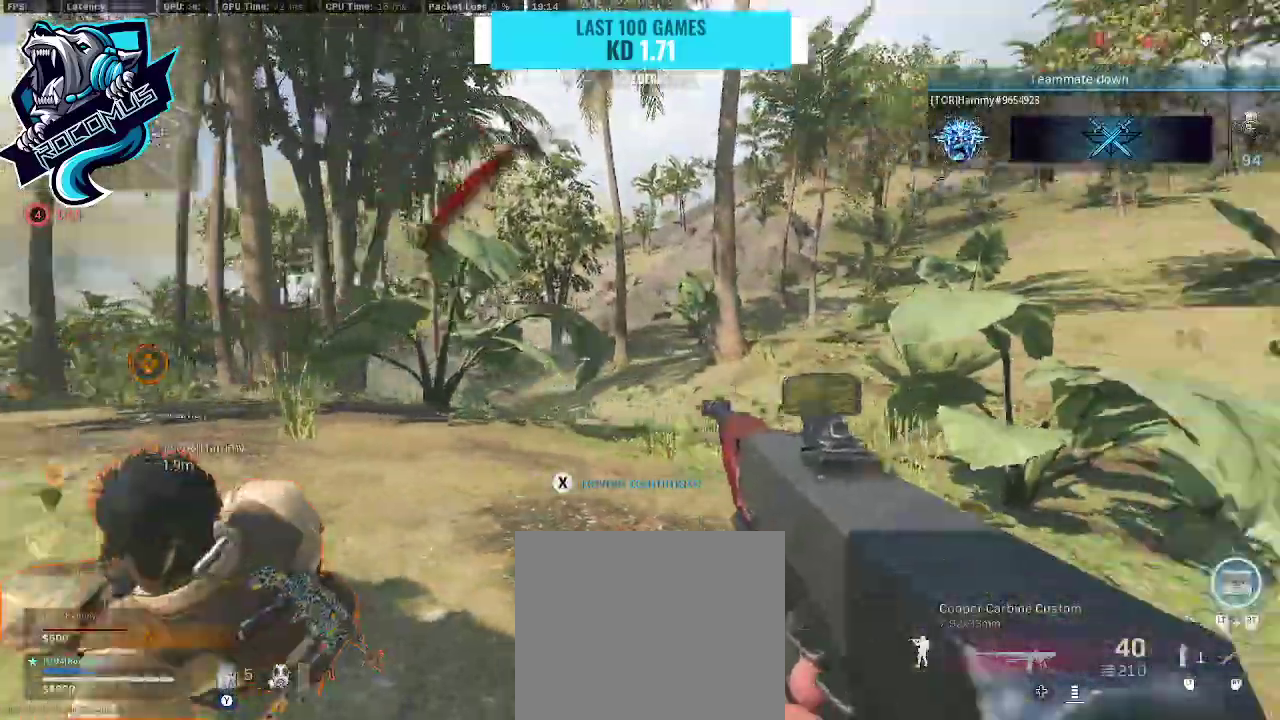
{"buttons": [], "left_stick": "left", "right_stick": "center", "events": [[167, "right_stick", "down-left"], [333, "right_stick", "center"]]}
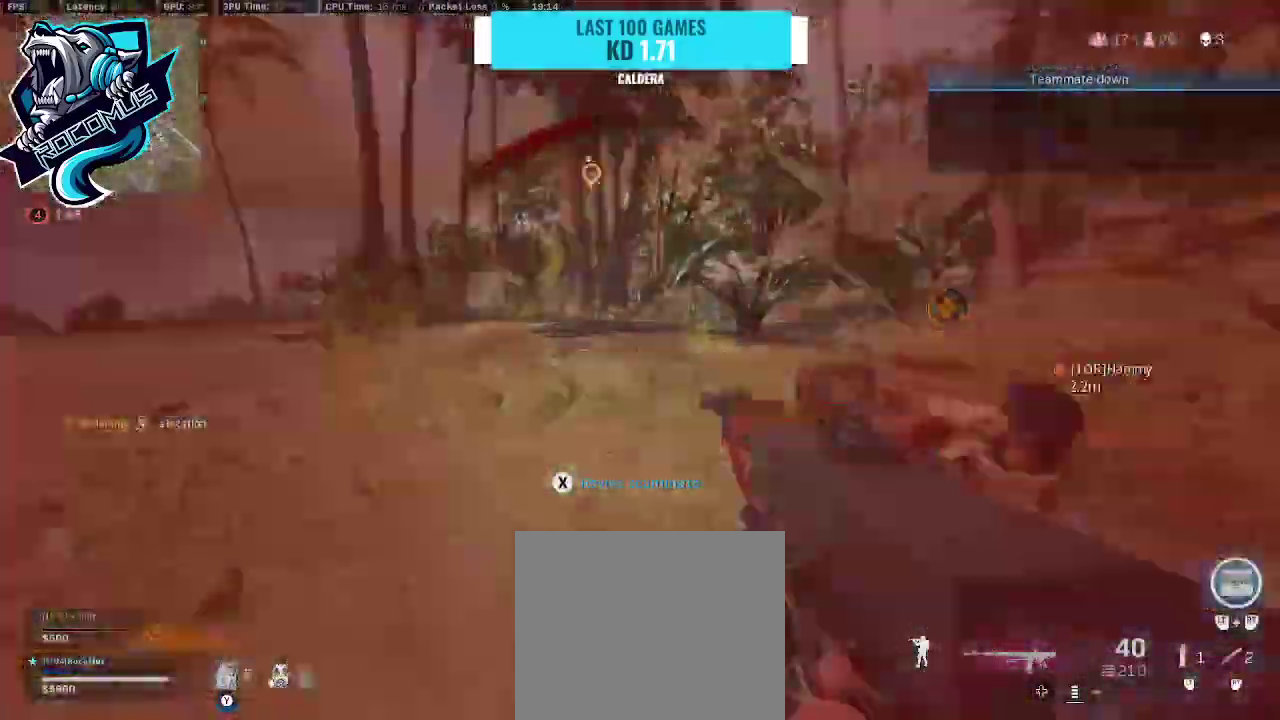
{"buttons": ["R3"], "left_stick": "down", "right_stick": "center", "events": [[67, "left_stick", "down-left"], [133, "R3", "down"], [167, "left_stick", "down"]]}
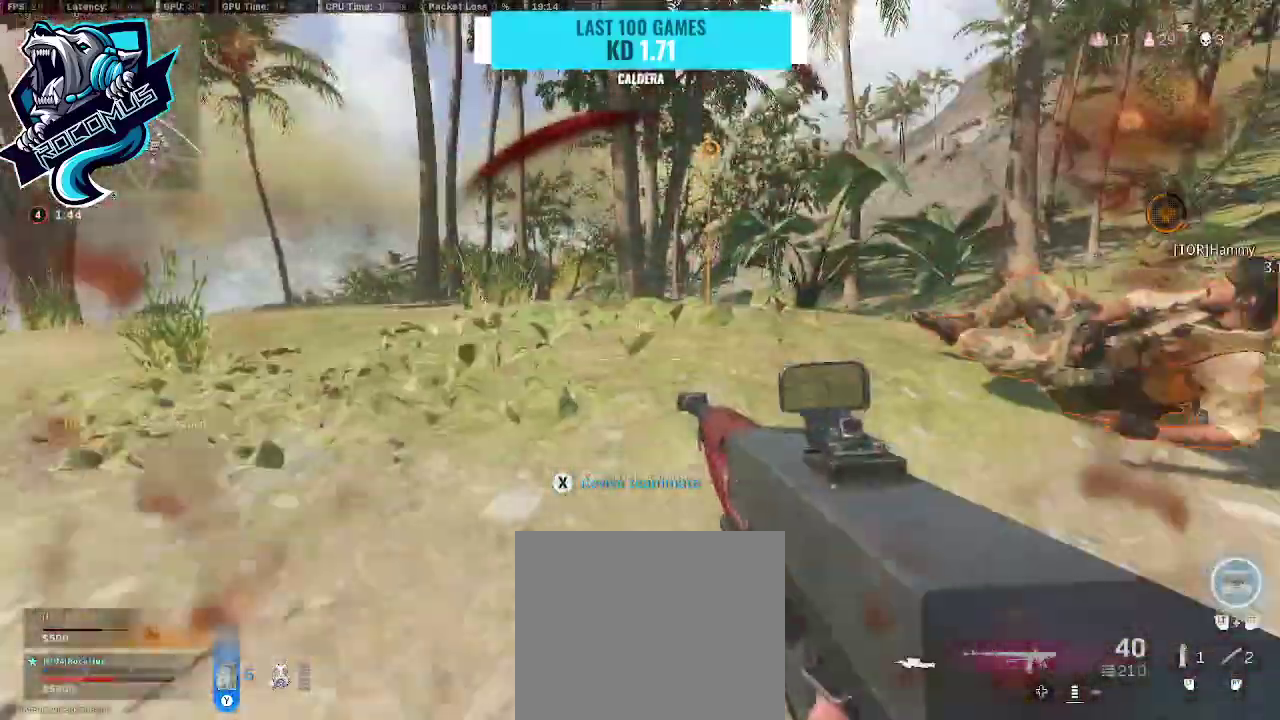
{"buttons": [], "left_stick": "down", "right_stick": "center", "events": [[100, "R3", "up"], [100, "right_stick", "up"], [367, "L2", "down"], [400, "L2", "up"], [467, "right_stick", "center"]]}
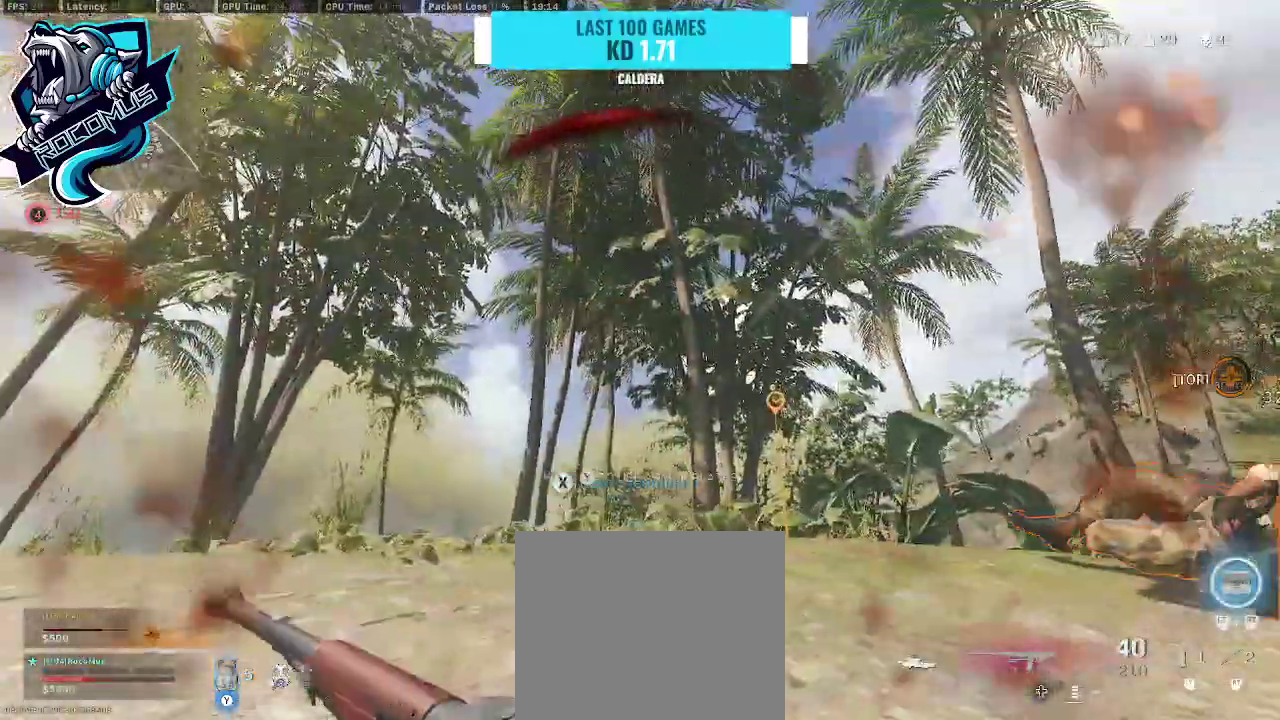
{"buttons": [], "left_stick": "down", "right_stick": "center", "events": [[167, "right_stick", "down"], [467, "right_stick", "center"]]}
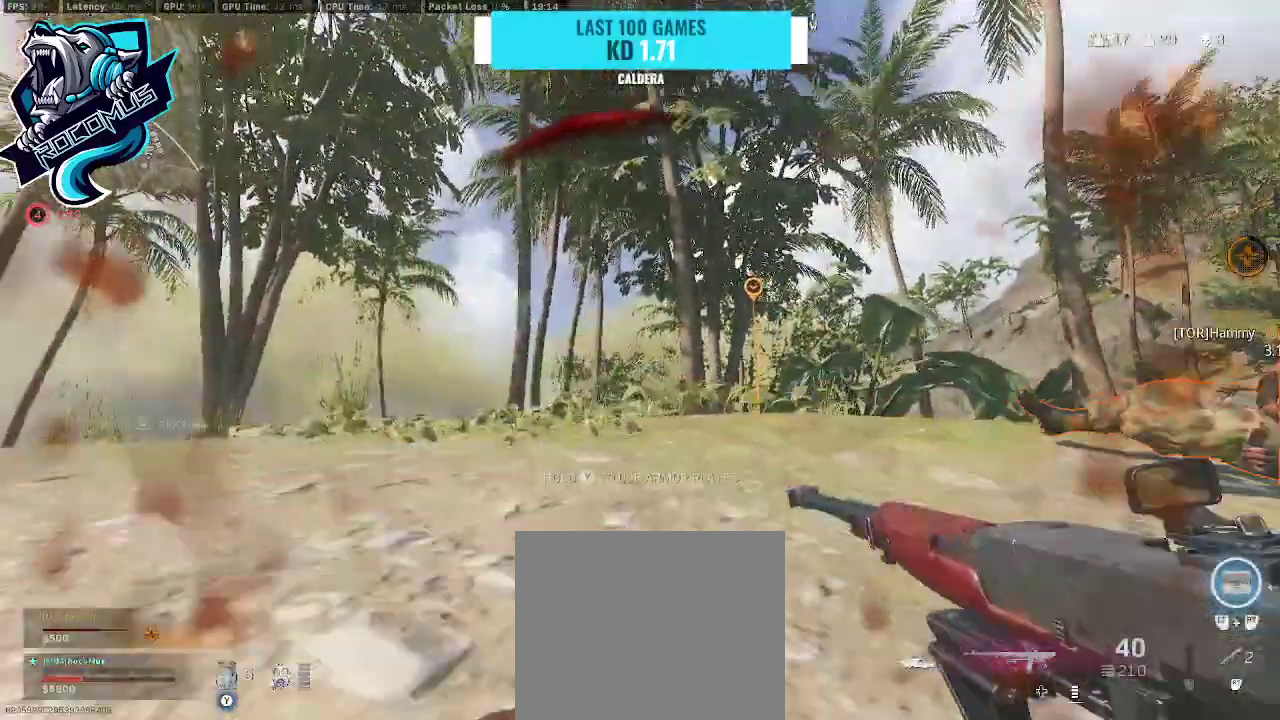
{"buttons": [], "left_stick": "down-left", "right_stick": "center", "events": [[167, "left_stick", "center"], [200, "right_stick", "down"], [400, "left_stick", "down-left"], [400, "right_stick", "center"]]}
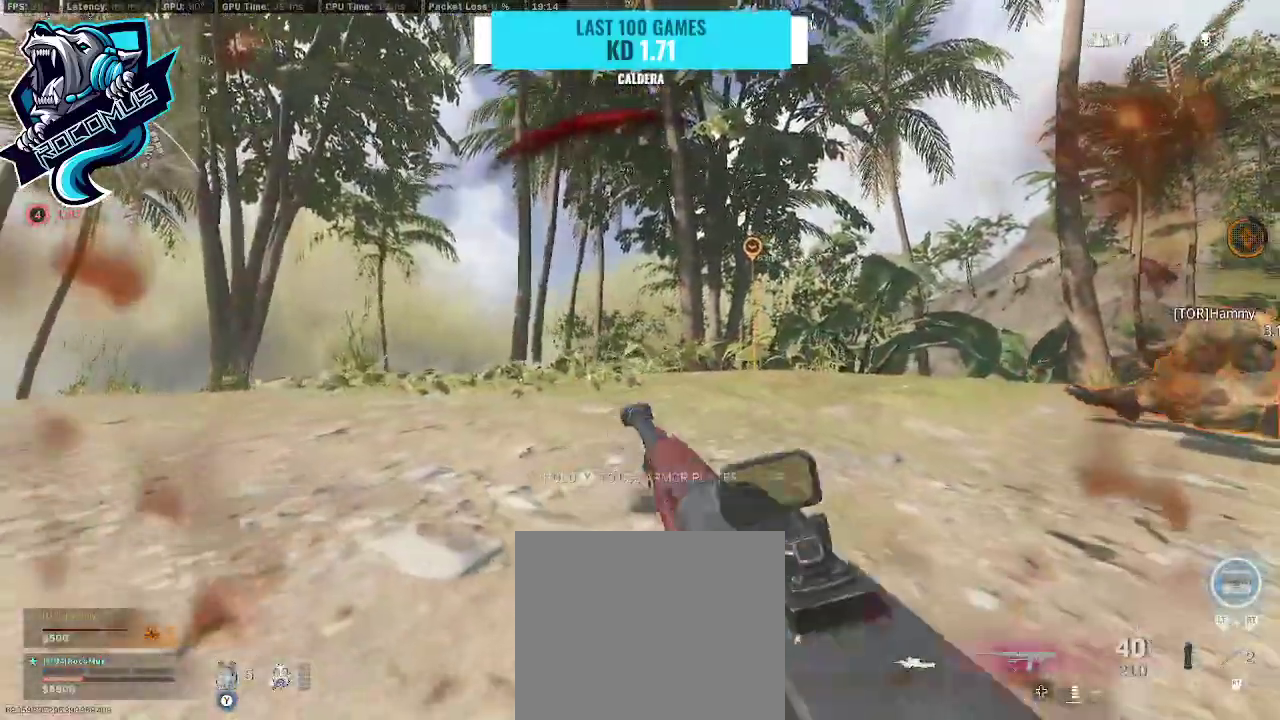
{"buttons": [], "left_stick": "down-left", "right_stick": "down", "events": [[67, "CROSS", "down"], [167, "CROSS", "up"], [267, "right_stick", "down"]]}
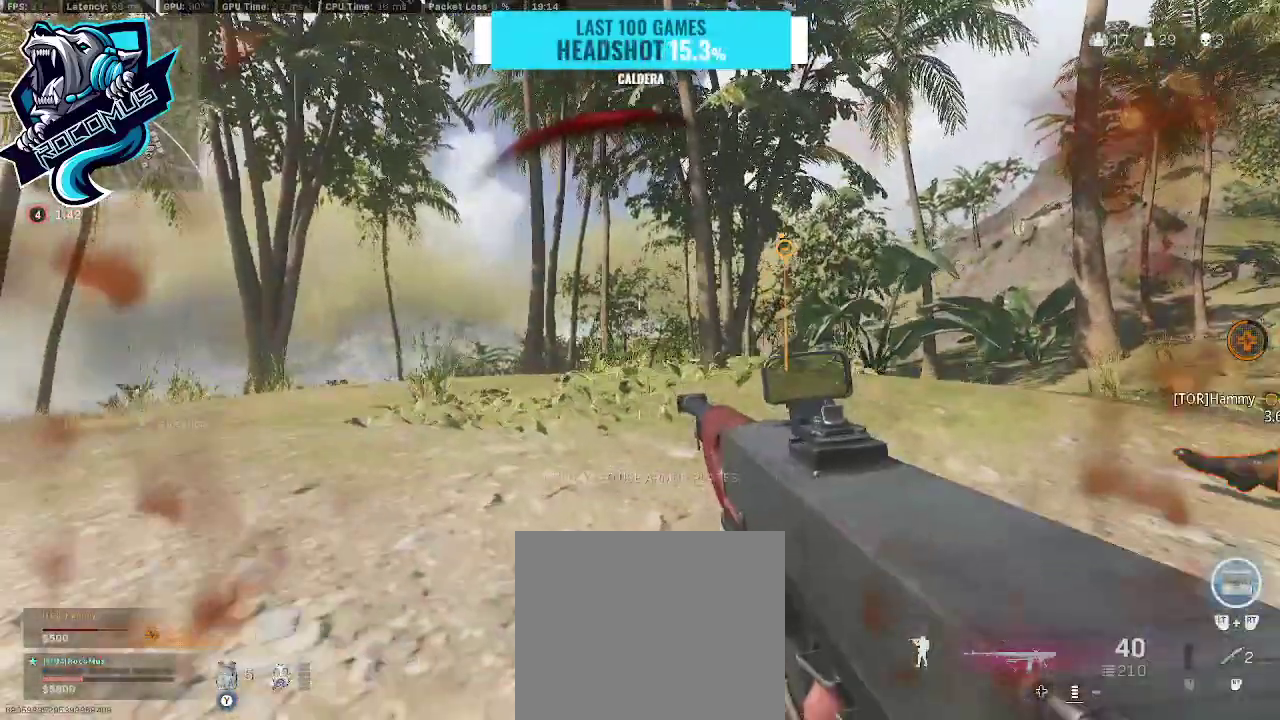
{"buttons": [], "left_stick": "left", "right_stick": "center", "events": [[67, "right_stick", "center"], [400, "left_stick", "left"]]}
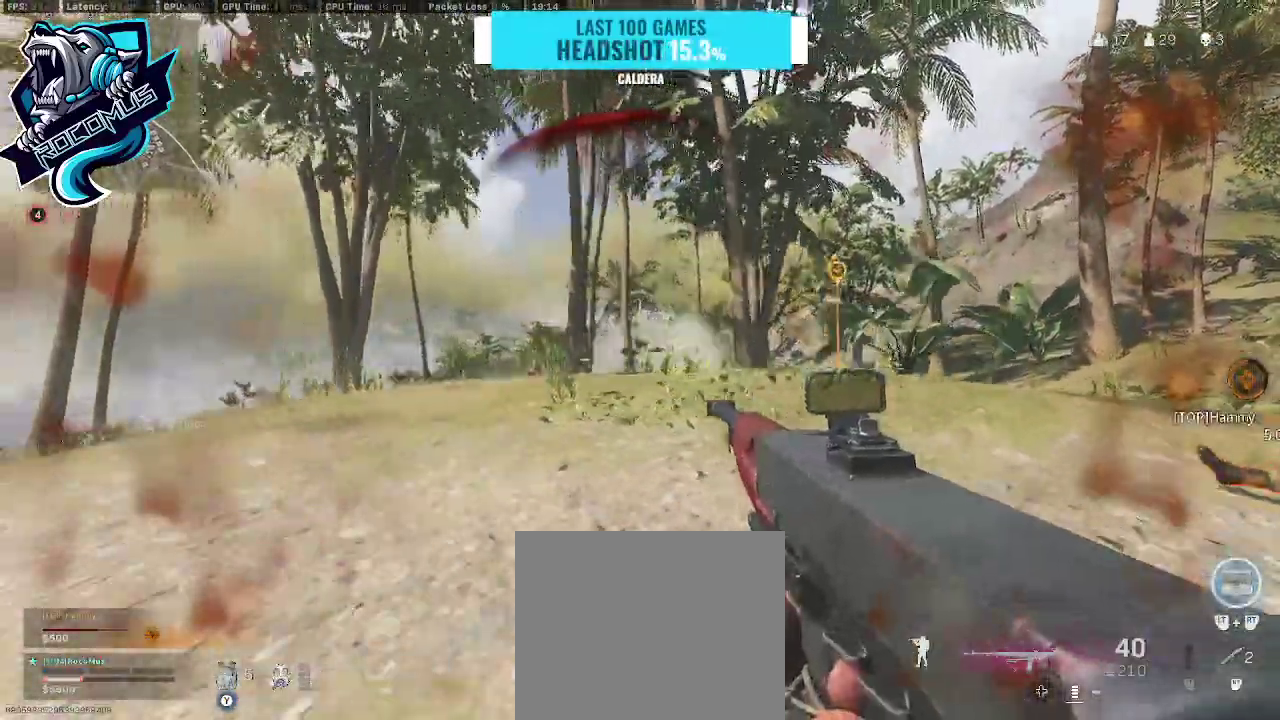
{"buttons": ["L1"], "left_stick": "left", "right_stick": "center", "events": [[100, "left_stick", "up-left"], [400, "left_stick", "left"], [433, "L1", "down"], [433, "right_stick", "left"], [500, "right_stick", "center"]]}
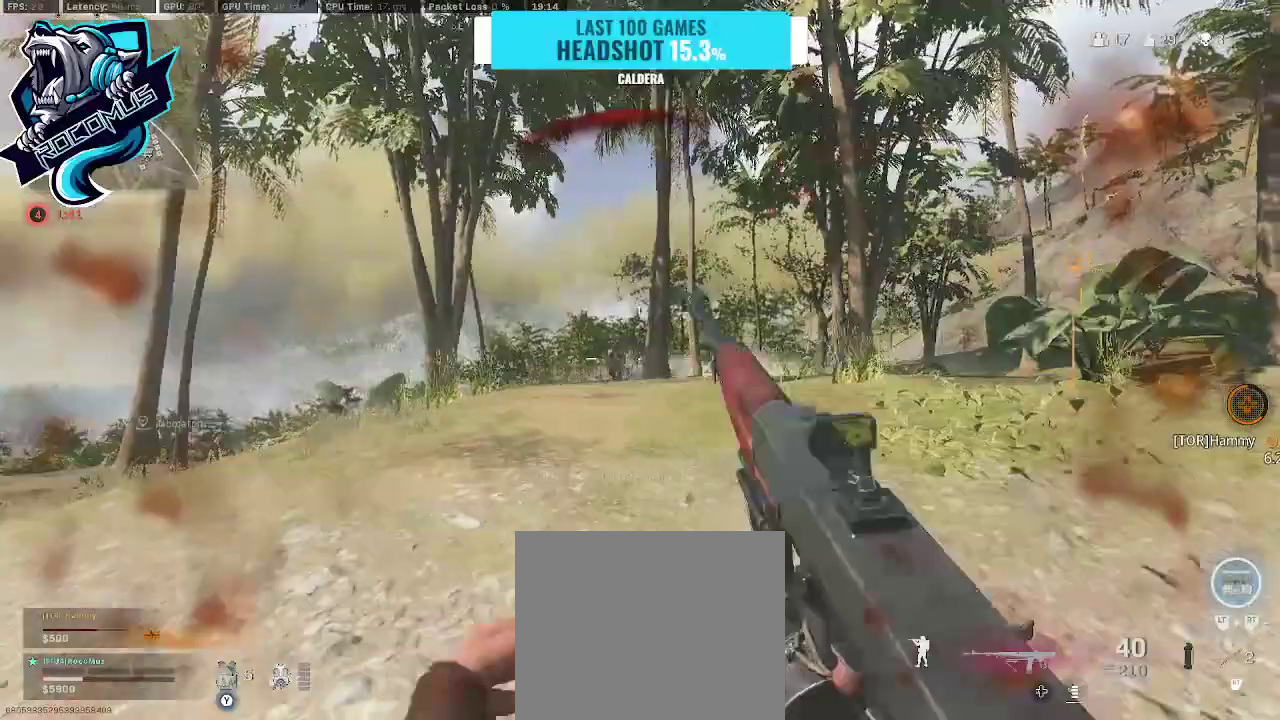
{"buttons": ["L1", "R1"], "left_stick": "left", "right_stick": "center", "events": [[100, "R1", "down"], [267, "right_stick", "down"], [333, "CROSS", "down"], [467, "CROSS", "up"], [500, "right_stick", "center"]]}
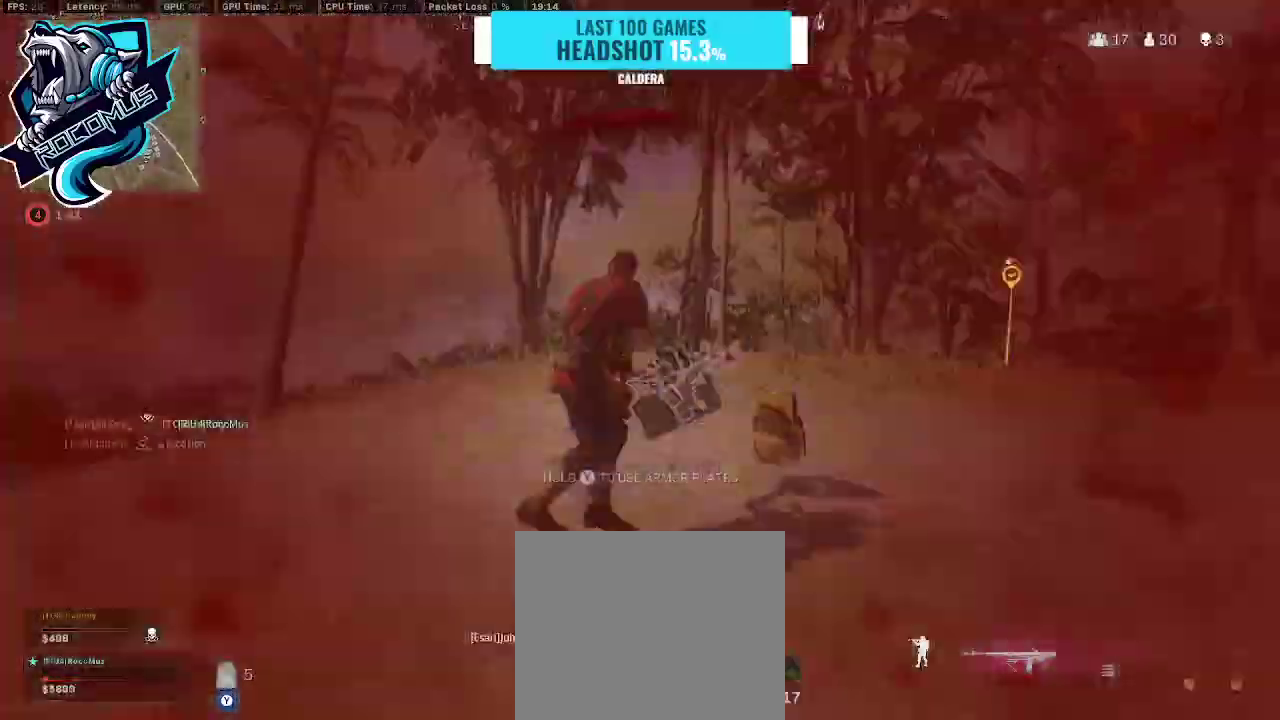
{"buttons": [], "left_stick": "center", "right_stick": "center", "events": [[67, "CROSS", "down"], [200, "CROSS", "up"], [233, "L1", "up"], [233, "R1", "up"], [333, "left_stick", "center"]]}